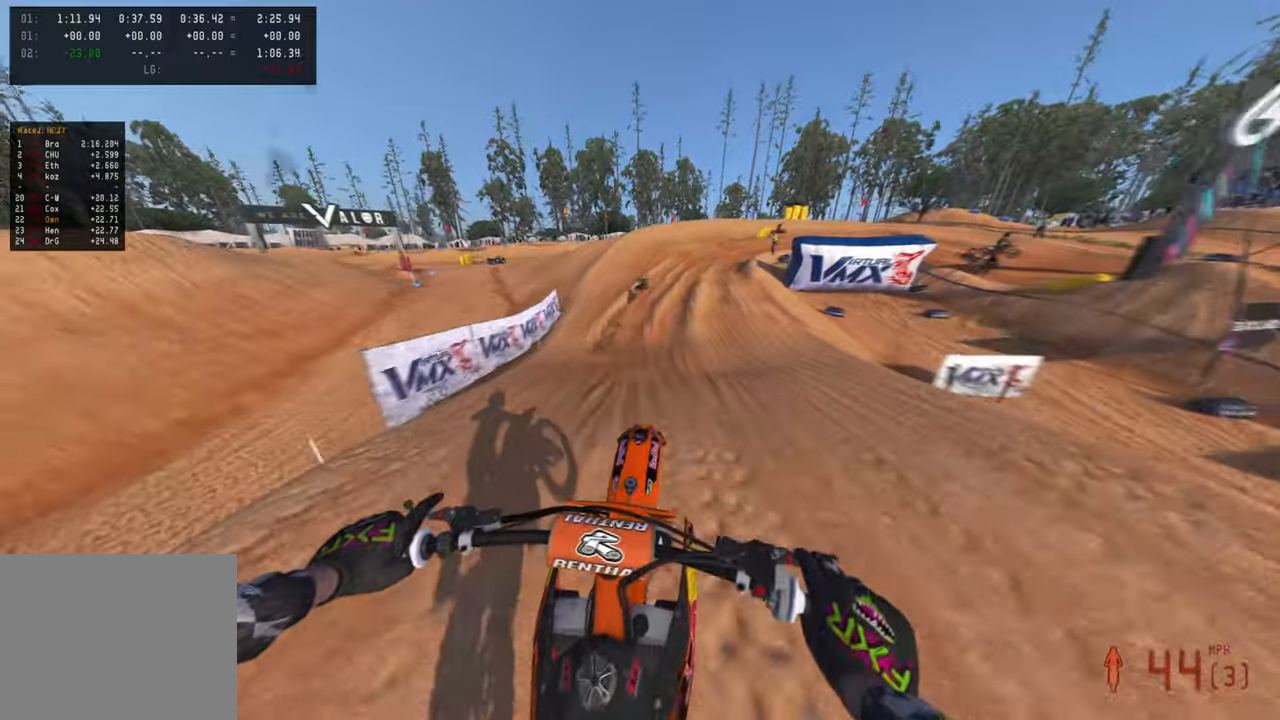
Gameplay with a controller (PlayStation layout); each line is a JSON object with the inputs held at the frame after it. "events" lists button and stick changes between this image and that frame as [ms after this image, input, new state], when the widget could be followed in between.
{"buttons": ["R2"], "left_stick": "up", "right_stick": "right", "events": [[117, "right_stick", "right"]]}
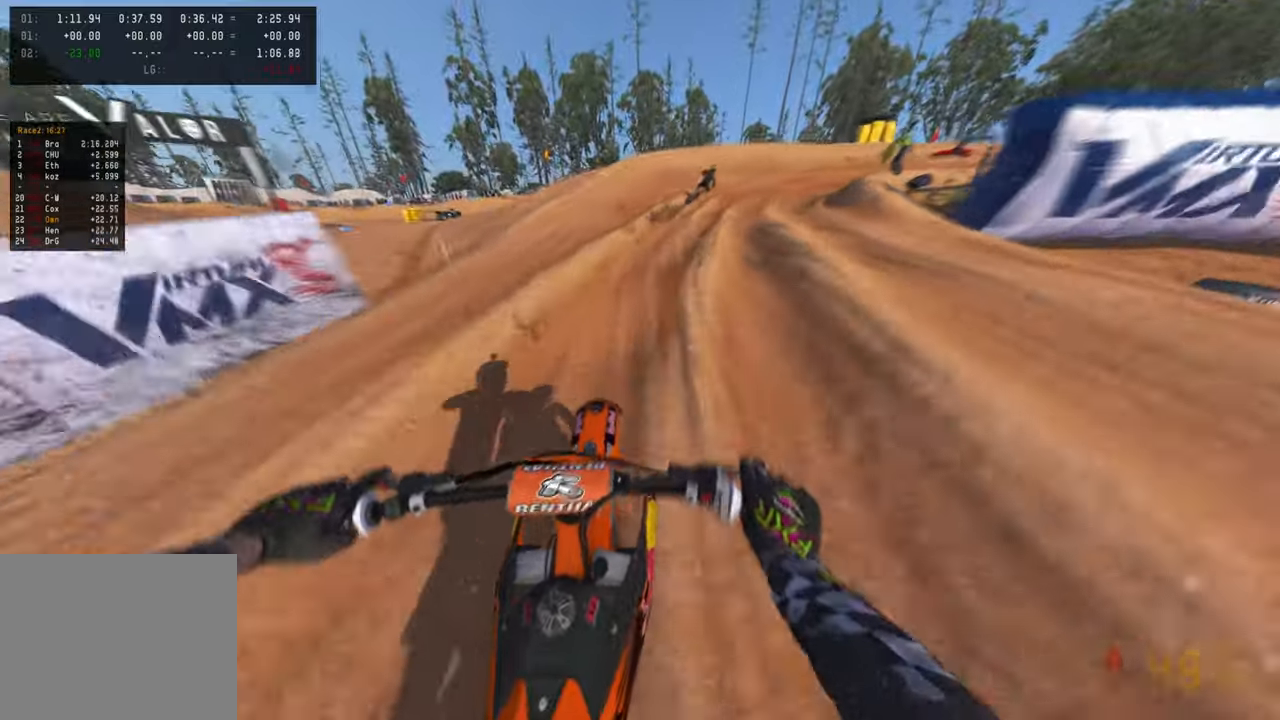
{"buttons": ["R2"], "left_stick": "up-right", "right_stick": "up-left", "events": [[117, "left_stick", "up-right"], [134, "right_stick", "up-right"], [267, "right_stick", "up"], [367, "right_stick", "up-left"]]}
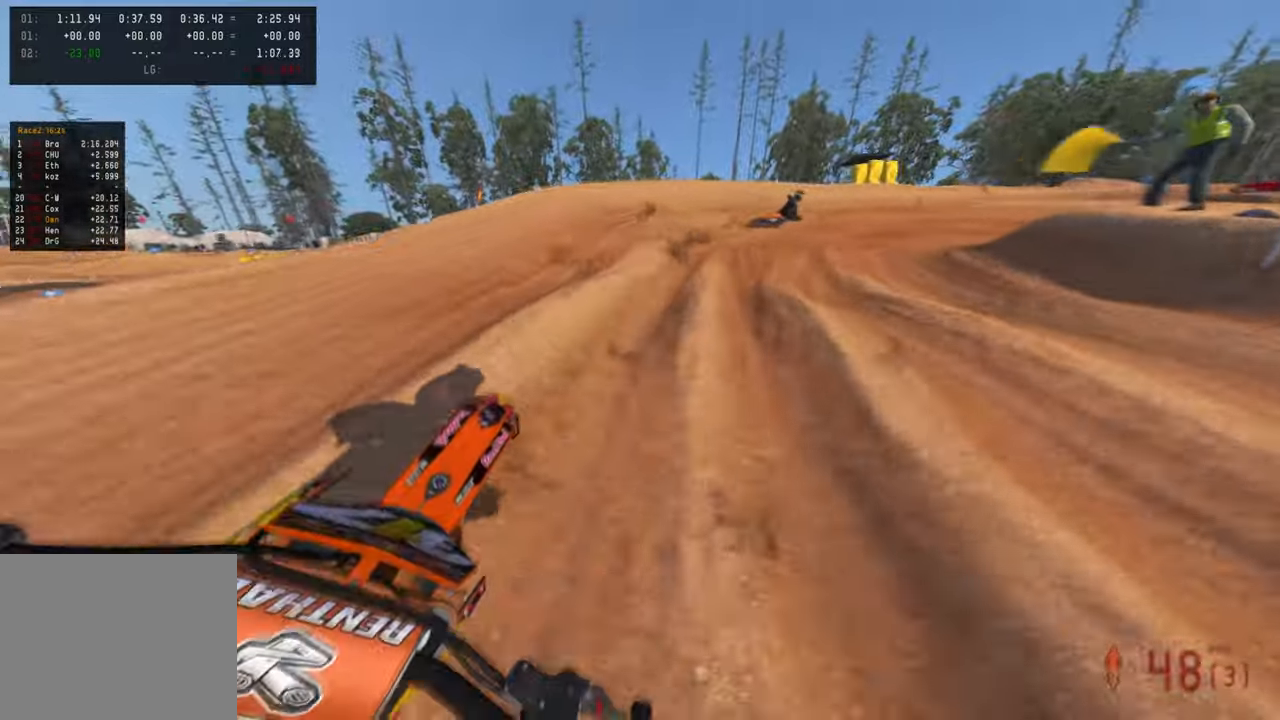
{"buttons": [], "left_stick": "up-right", "right_stick": "up-left", "events": [[117, "R2", "up"], [267, "R2", "down"], [384, "R2", "up"]]}
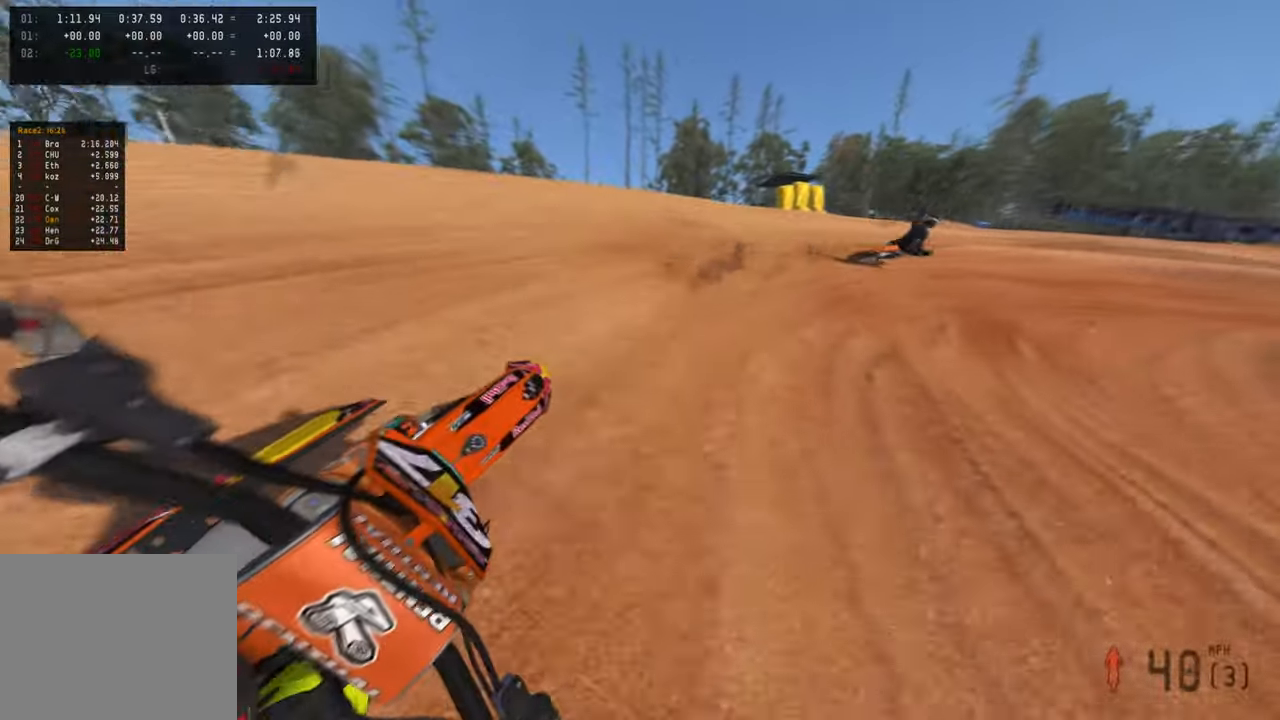
{"buttons": ["R2"], "left_stick": "up-right", "right_stick": "up-left", "events": [[100, "R2", "down"]]}
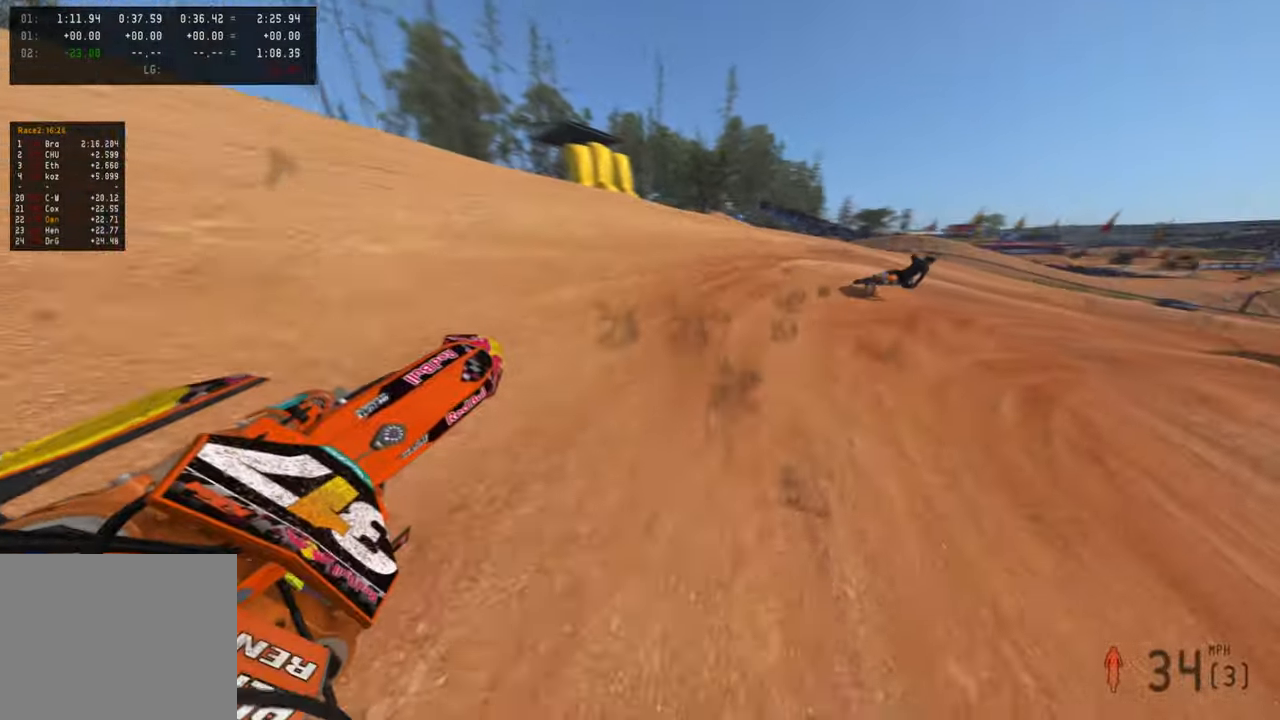
{"buttons": ["R2"], "left_stick": "up-right", "right_stick": "up-left", "events": []}
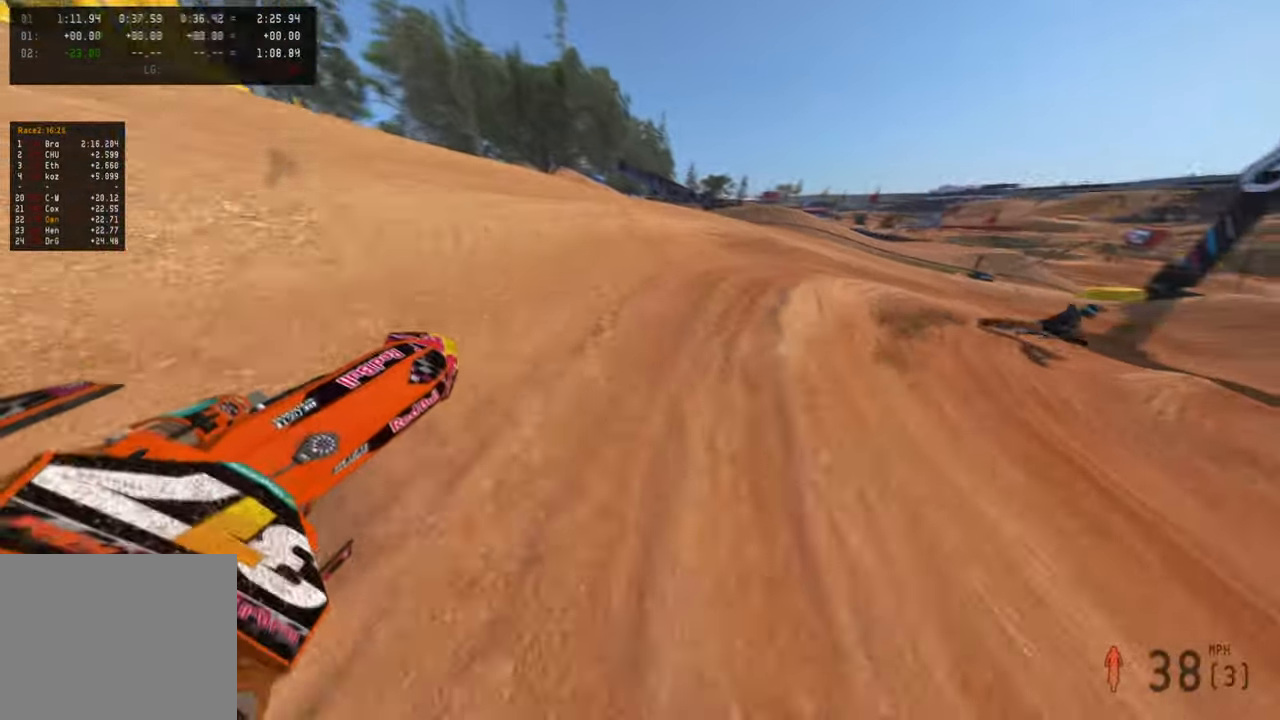
{"buttons": ["R2"], "left_stick": "up-right", "right_stick": "up-left", "events": [[34, "R3", "down"], [134, "R3", "up"]]}
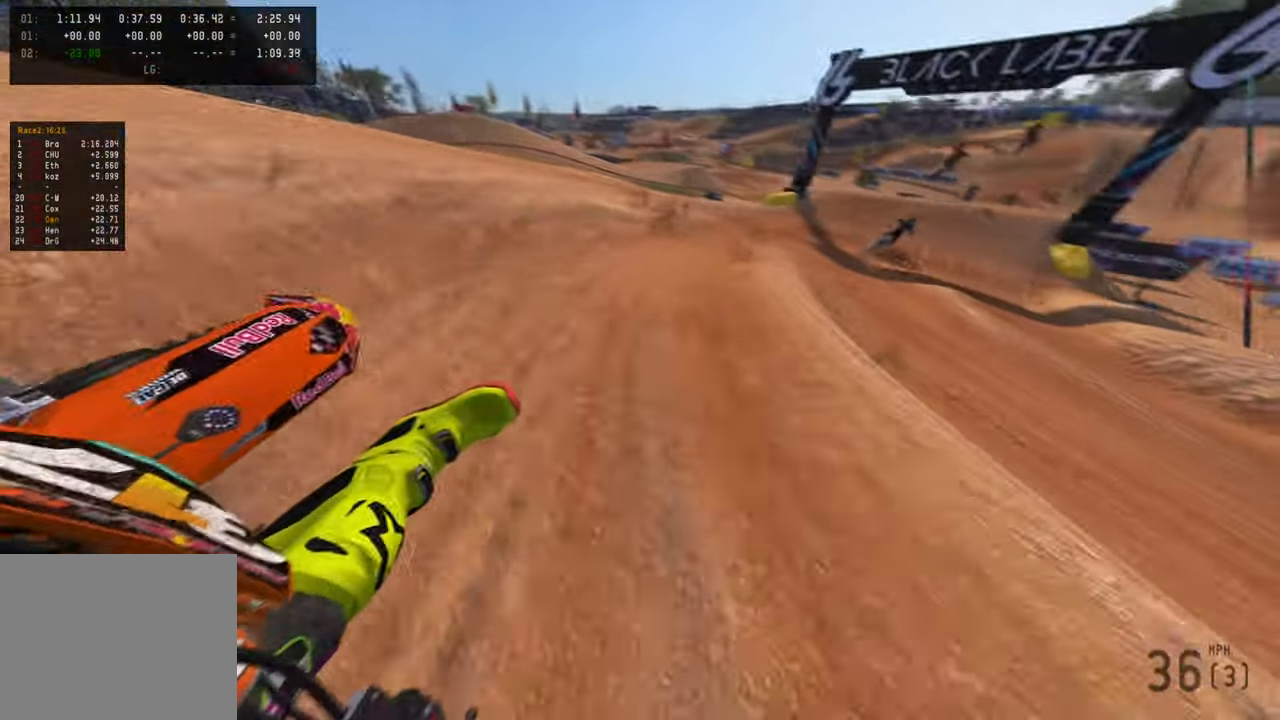
{"buttons": ["R2", "R3"], "left_stick": "up-right", "right_stick": "up-left", "events": [[417, "R3", "down"]]}
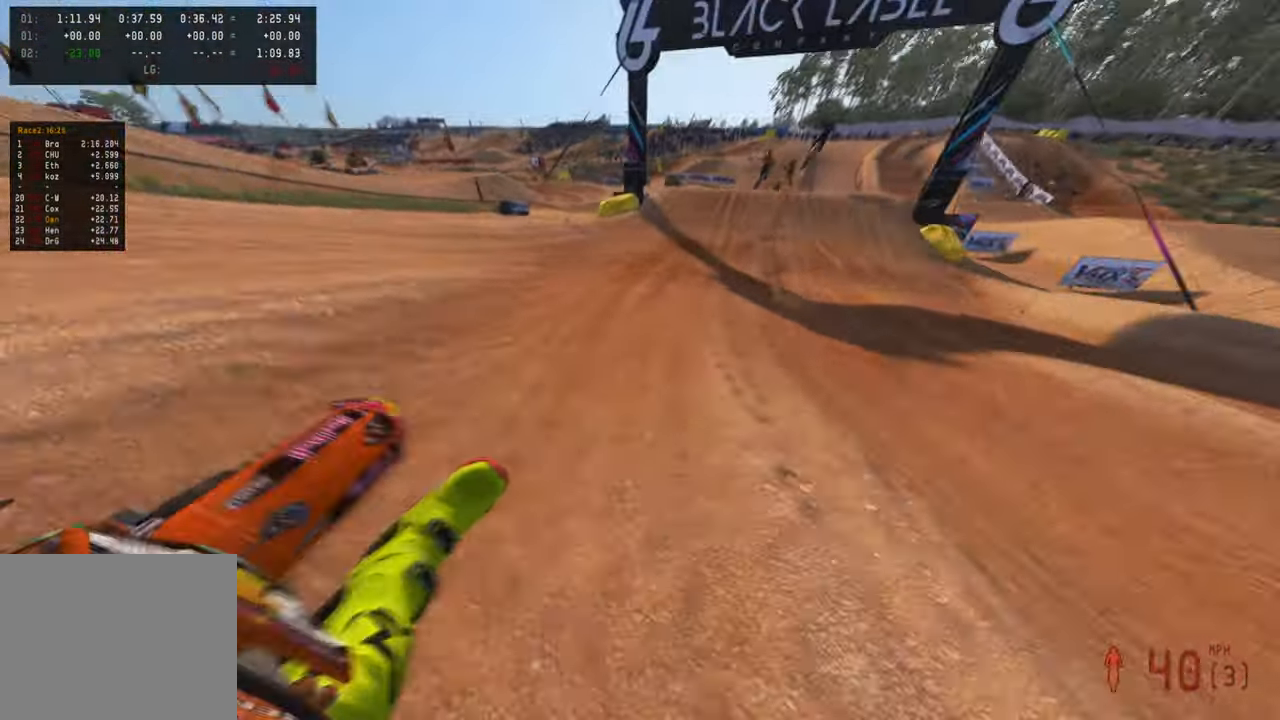
{"buttons": ["R2"], "left_stick": "up", "right_stick": "down-left", "events": [[17, "left_stick", "up"], [34, "right_stick", "down-left"], [67, "R3", "up"]]}
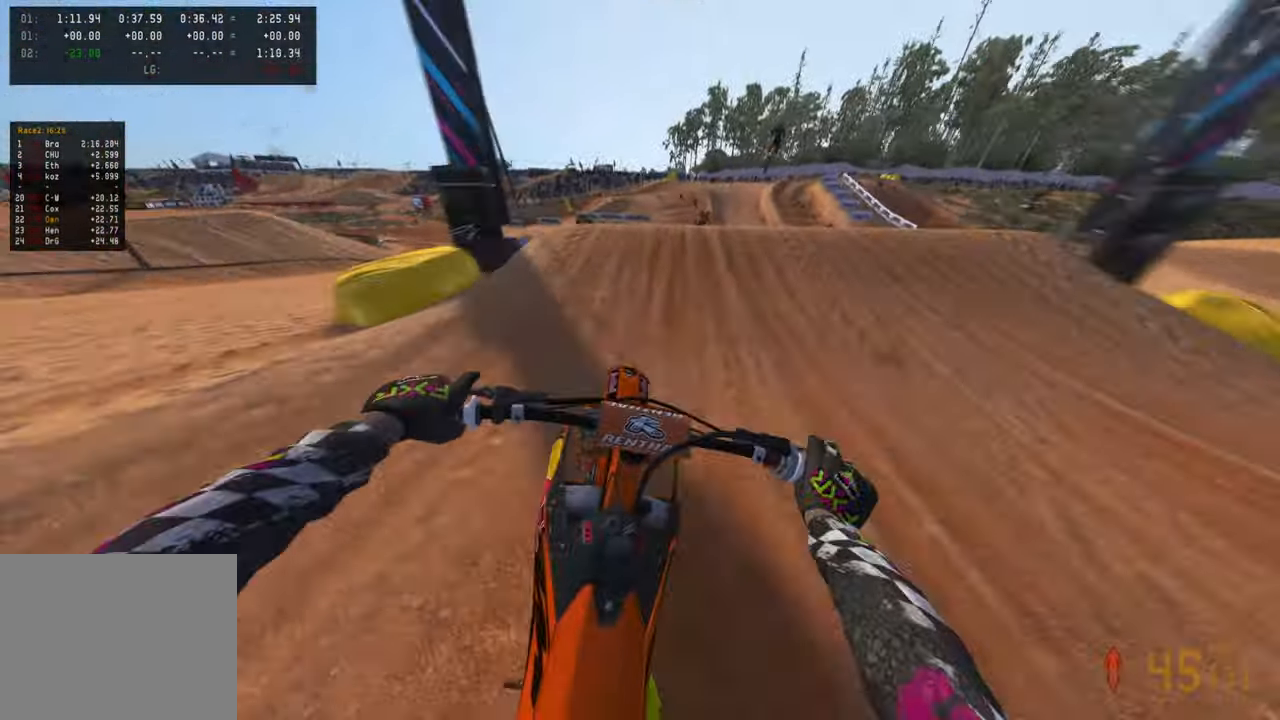
{"buttons": ["R2", "R3"], "left_stick": "up", "right_stick": "up", "events": [[67, "right_stick", "center"], [117, "right_stick", "up"], [184, "right_stick", "up-left"], [284, "right_stick", "up"], [484, "R3", "down"]]}
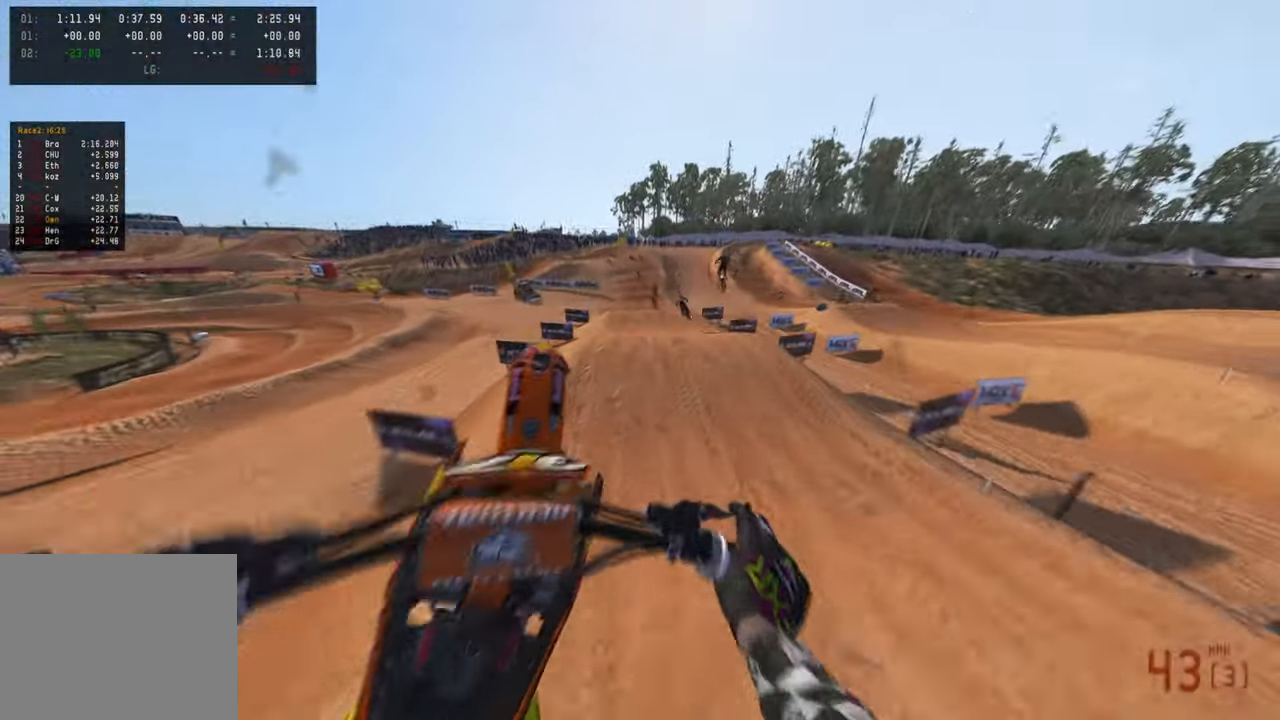
{"buttons": ["R2", "R3"], "left_stick": "up", "right_stick": "up", "events": [[134, "R3", "up"], [150, "R2", "up"], [400, "R2", "down"], [467, "R3", "down"]]}
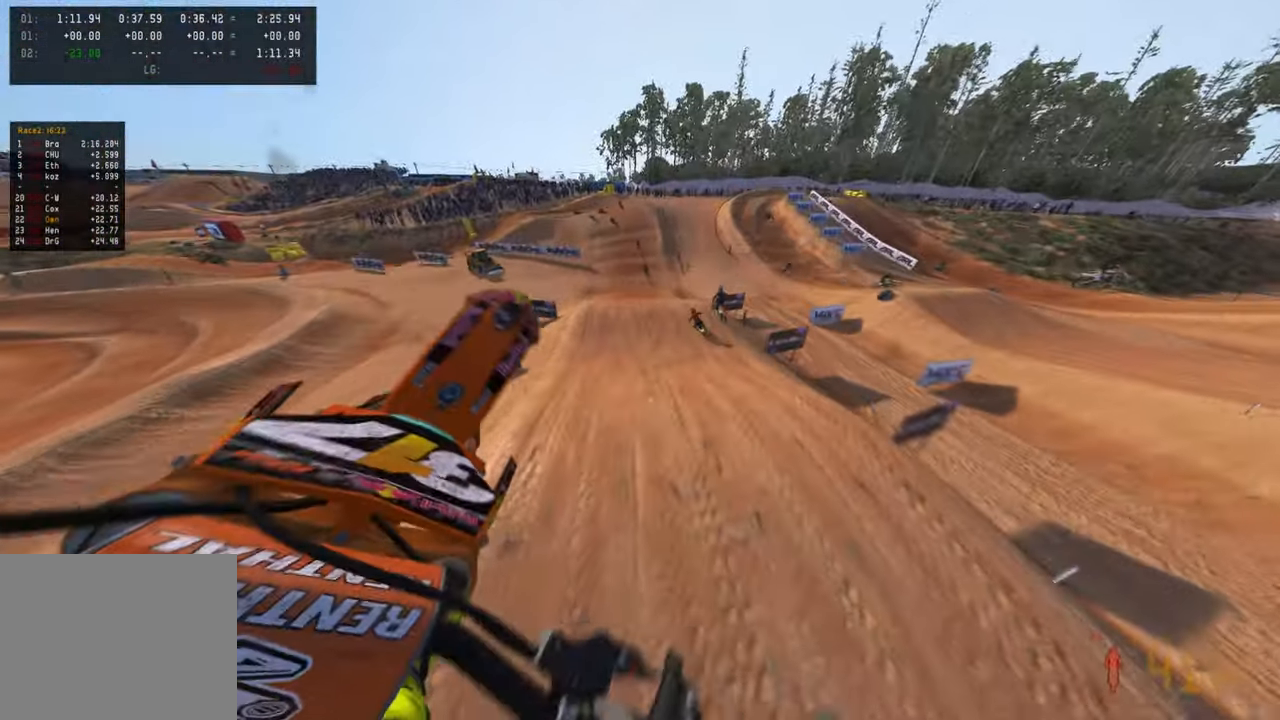
{"buttons": ["R2"], "left_stick": "up-left", "right_stick": "up", "events": [[50, "left_stick", "up-left"], [100, "R3", "up"]]}
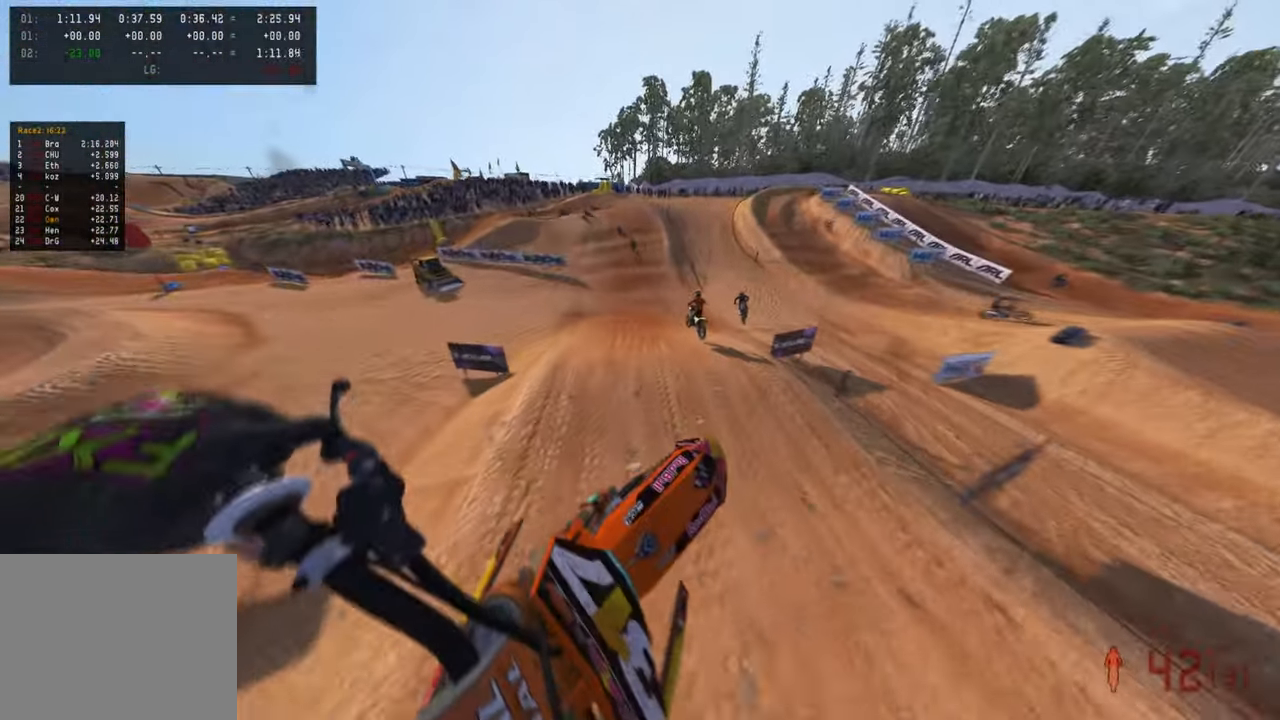
{"buttons": ["R2"], "left_stick": "center", "right_stick": "down-left", "events": [[200, "left_stick", "center"], [217, "right_stick", "center"], [367, "right_stick", "down"], [417, "right_stick", "down-left"]]}
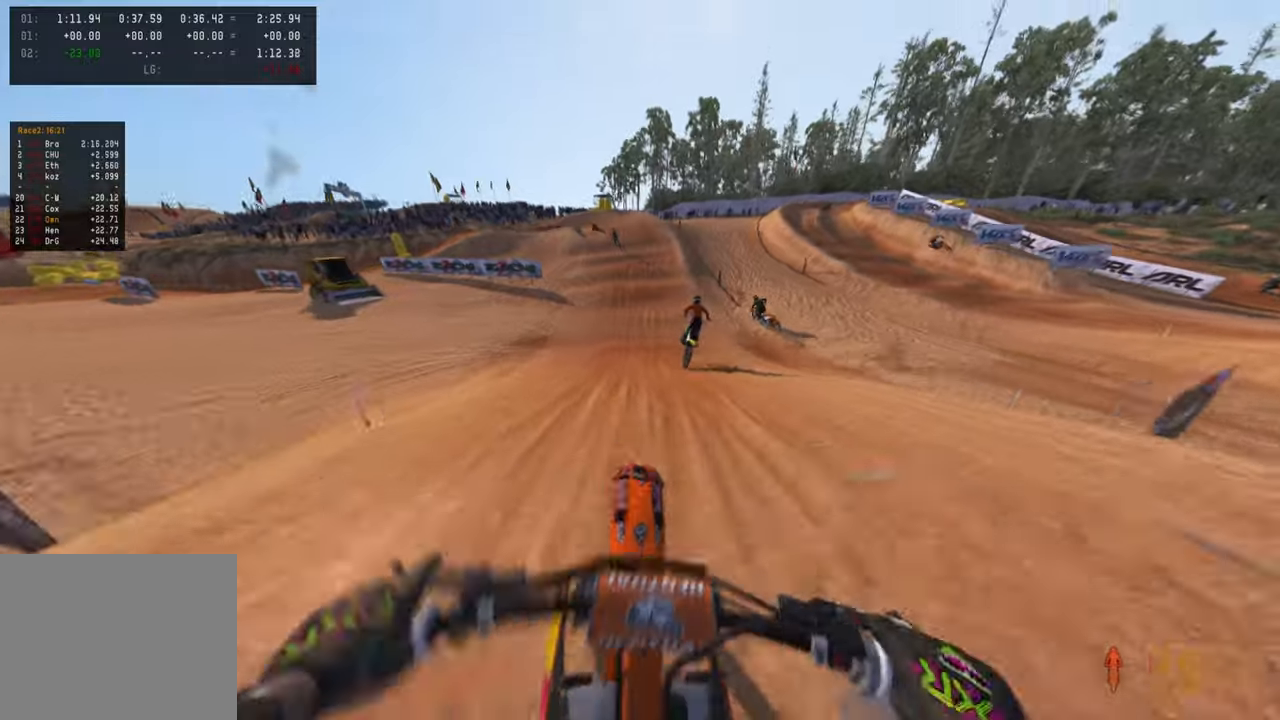
{"buttons": ["R2"], "left_stick": "up-left", "right_stick": "up", "events": [[67, "right_stick", "center"], [134, "right_stick", "up"], [317, "left_stick", "up-left"]]}
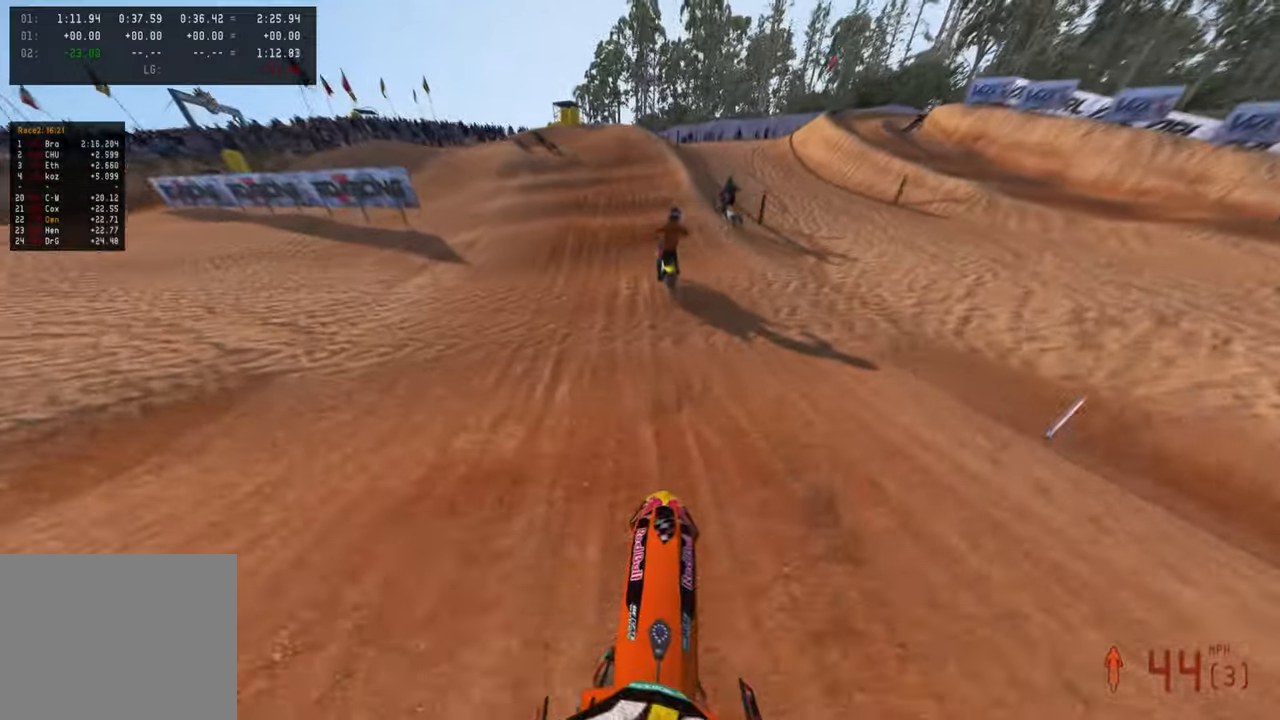
{"buttons": ["R2"], "left_stick": "up-left", "right_stick": "up", "events": [[17, "right_stick", "center"], [184, "right_stick", "up"]]}
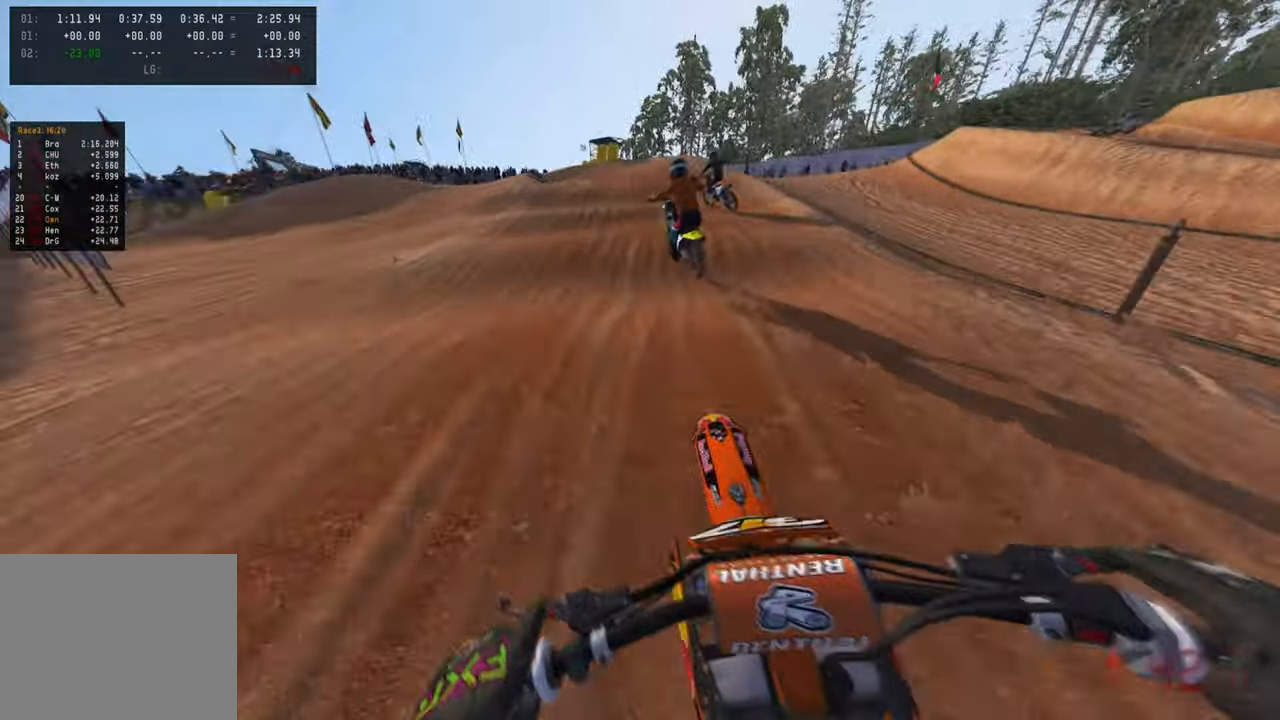
{"buttons": ["R2"], "left_stick": "up-left", "right_stick": "down-left", "events": [[84, "right_stick", "down-left"], [134, "L1", "down"], [134, "R2", "up"], [217, "L1", "up"], [250, "R2", "down"], [350, "R2", "up"], [417, "R2", "down"]]}
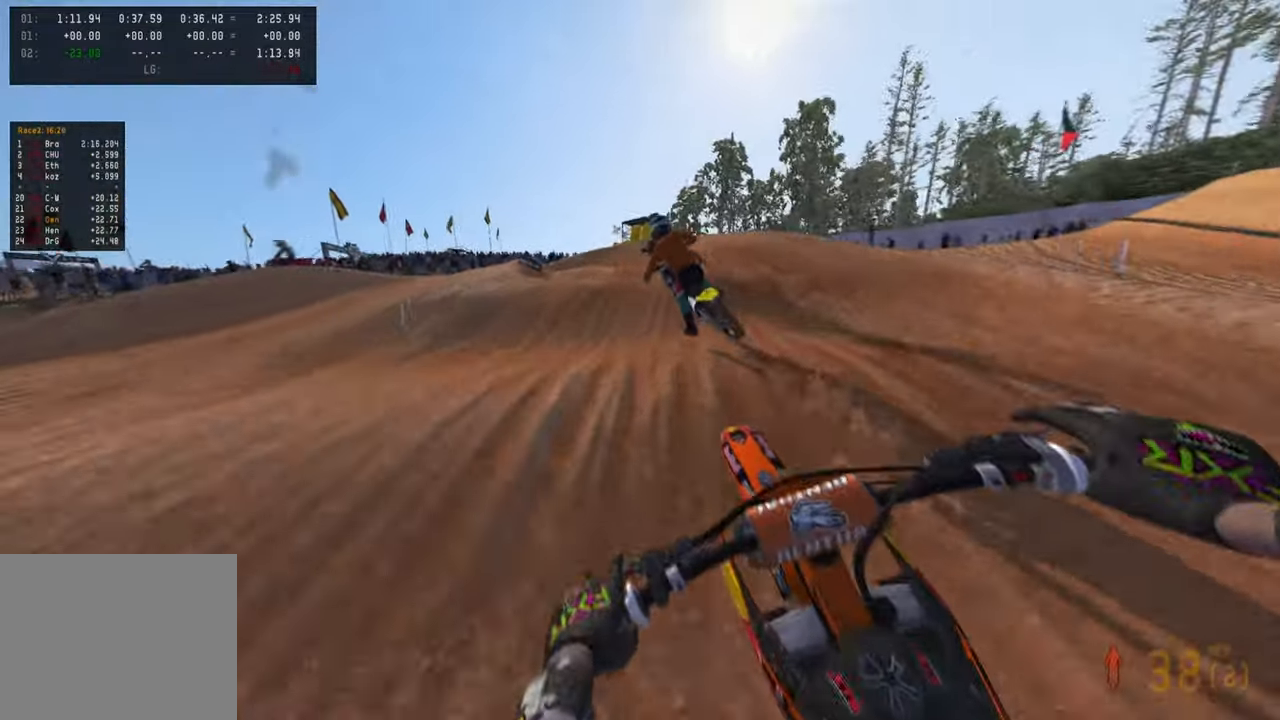
{"buttons": ["L2"], "left_stick": "up-left", "right_stick": "center", "events": [[34, "R2", "up"], [117, "L2", "down"], [250, "L2", "up"], [250, "R3", "down"], [250, "right_stick", "center"], [350, "R3", "up"], [400, "L2", "down"]]}
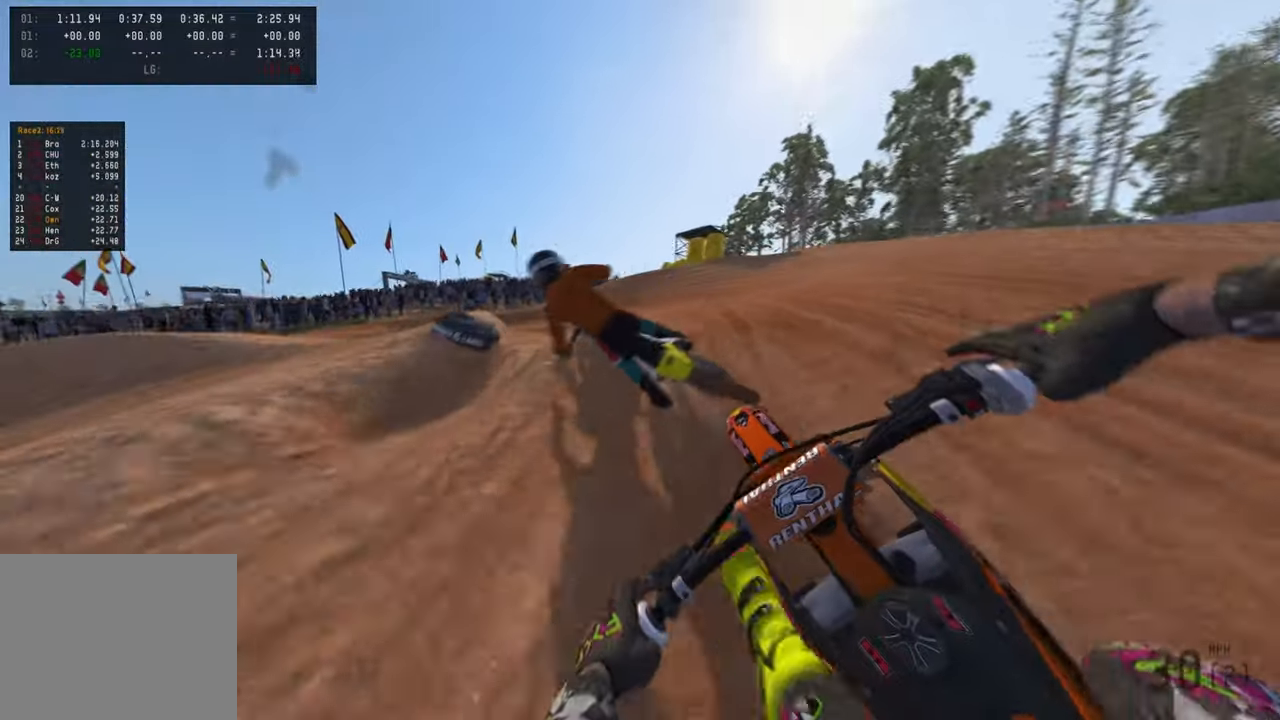
{"buttons": [], "left_stick": "up-left", "right_stick": "right", "events": [[100, "right_stick", "right"], [184, "L2", "up"], [417, "L2", "down"], [467, "L2", "up"]]}
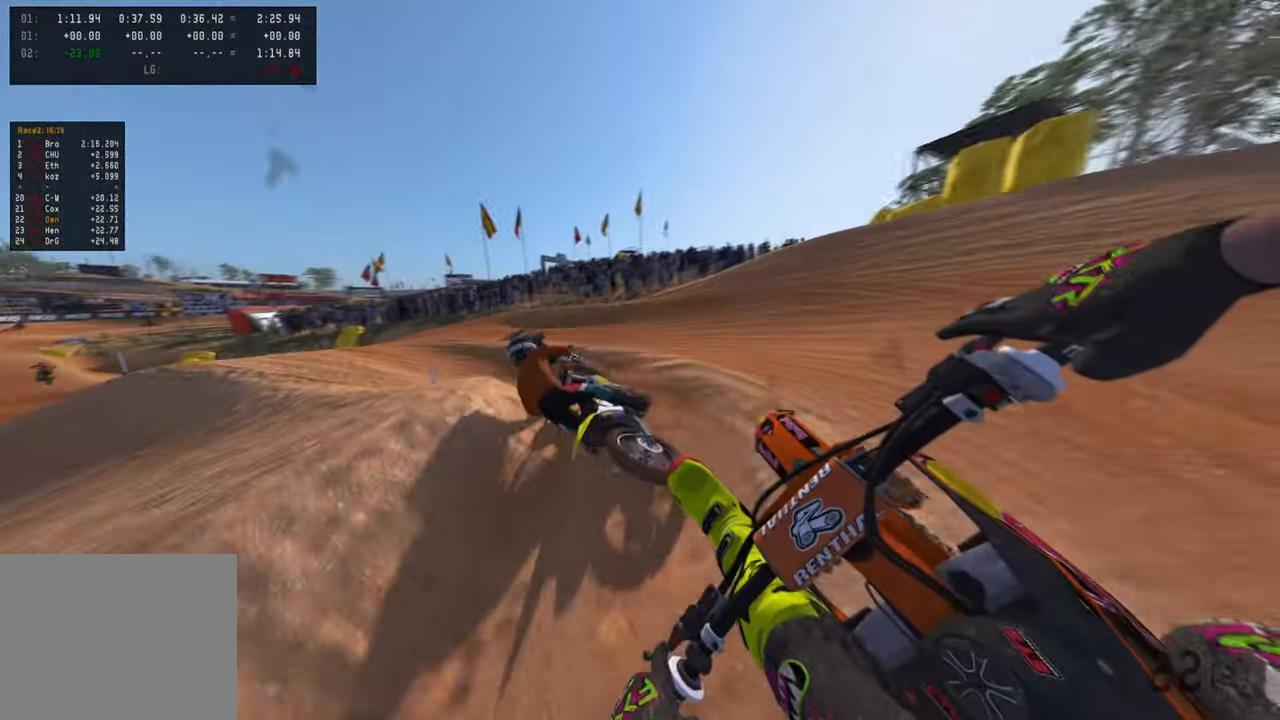
{"buttons": [], "left_stick": "up-left", "right_stick": "right", "events": []}
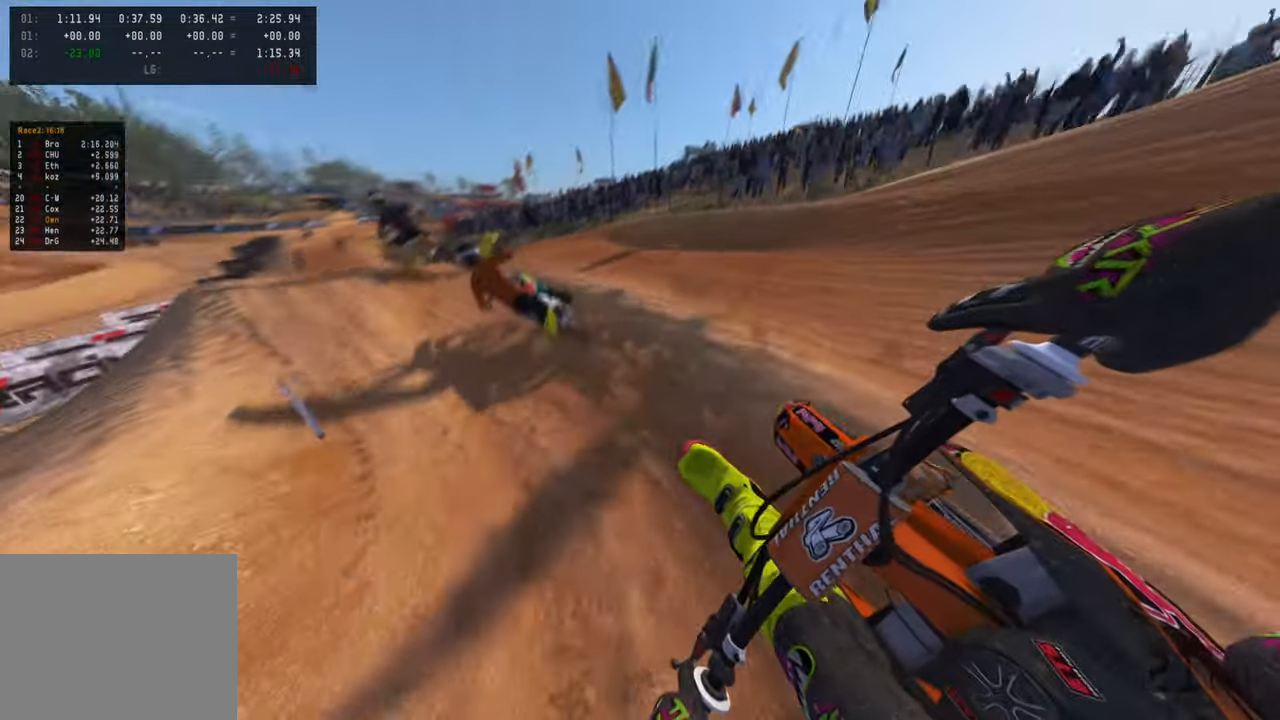
{"buttons": ["R2"], "left_stick": "up-left", "right_stick": "right", "events": [[50, "R2", "down"], [67, "right_stick", "up-right"], [250, "R3", "down"], [384, "R3", "up"], [384, "right_stick", "right"]]}
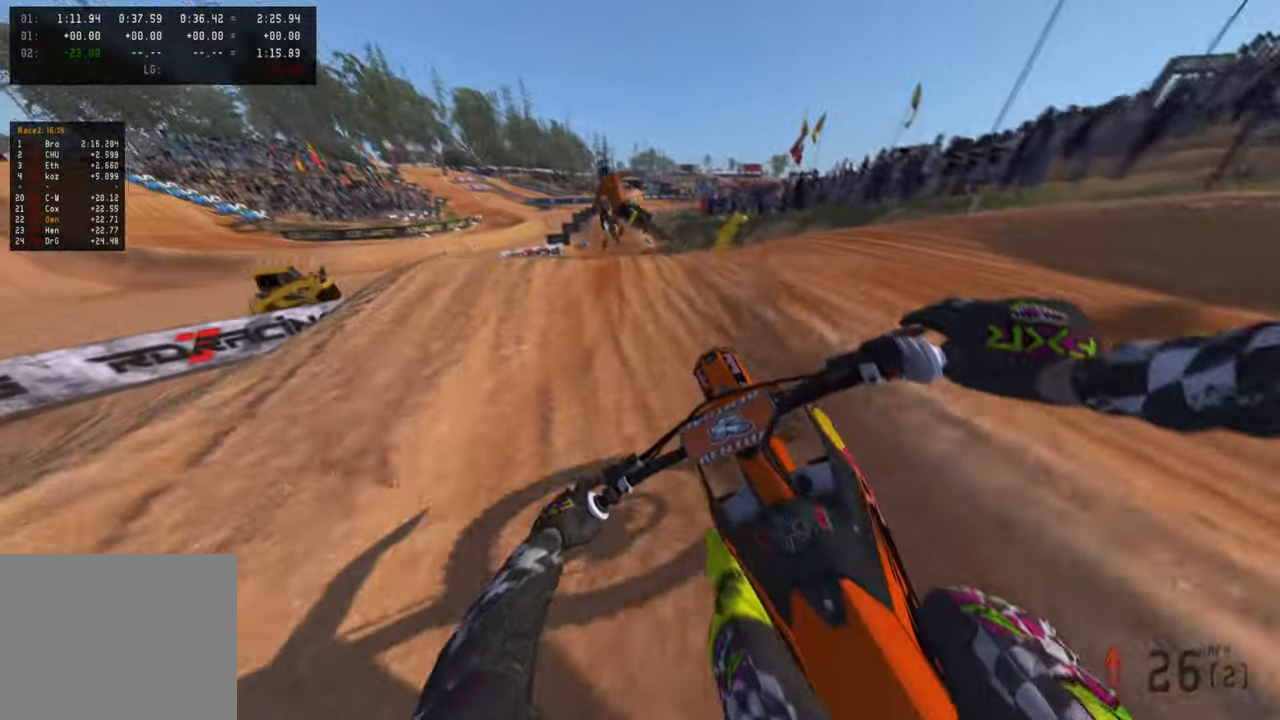
{"buttons": ["R2"], "left_stick": "up", "right_stick": "up-right", "events": [[67, "left_stick", "up"], [100, "right_stick", "up-right"]]}
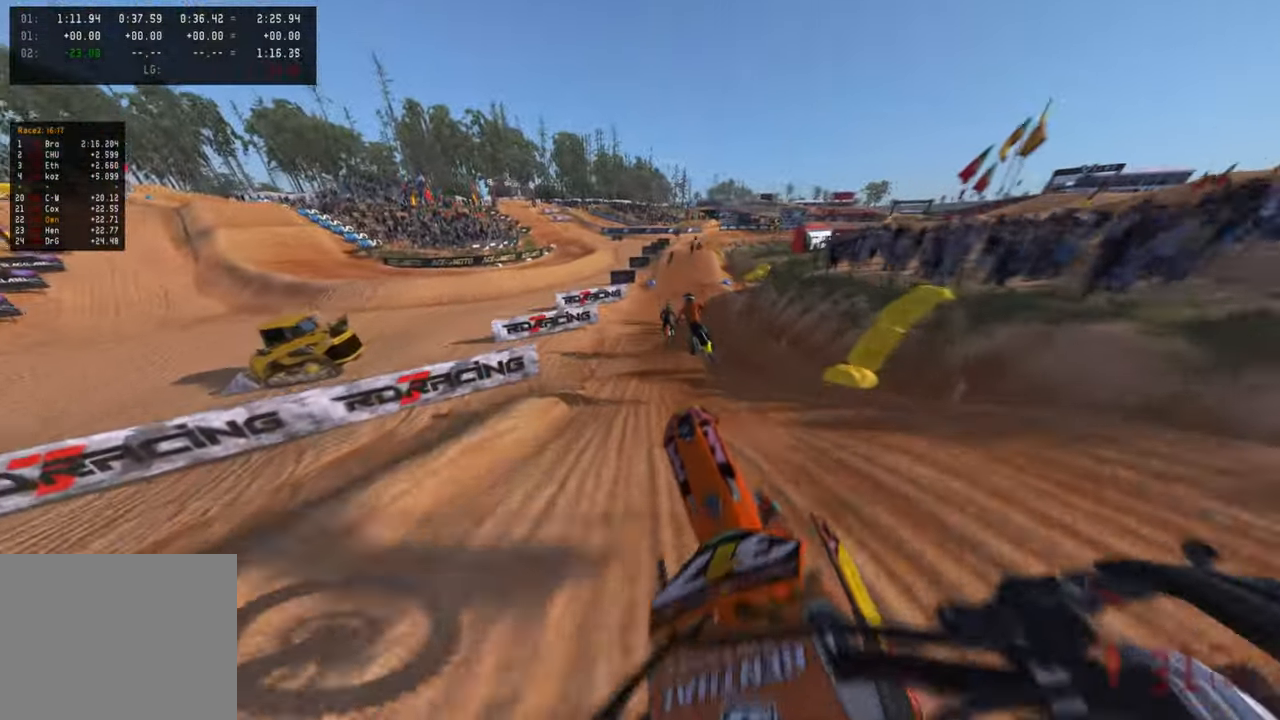
{"buttons": ["R2"], "left_stick": "up", "right_stick": "up-right", "events": [[150, "R1", "down"], [234, "R1", "up"]]}
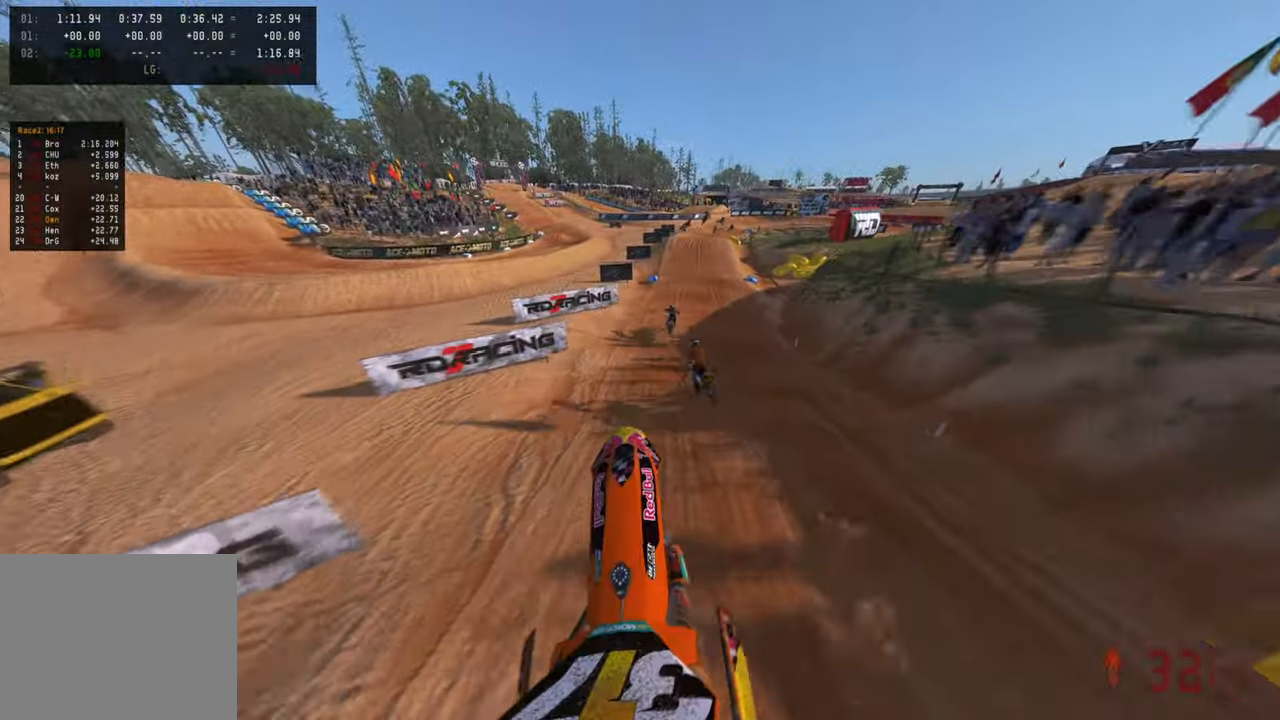
{"buttons": ["R2"], "left_stick": "up", "right_stick": "up-right", "events": []}
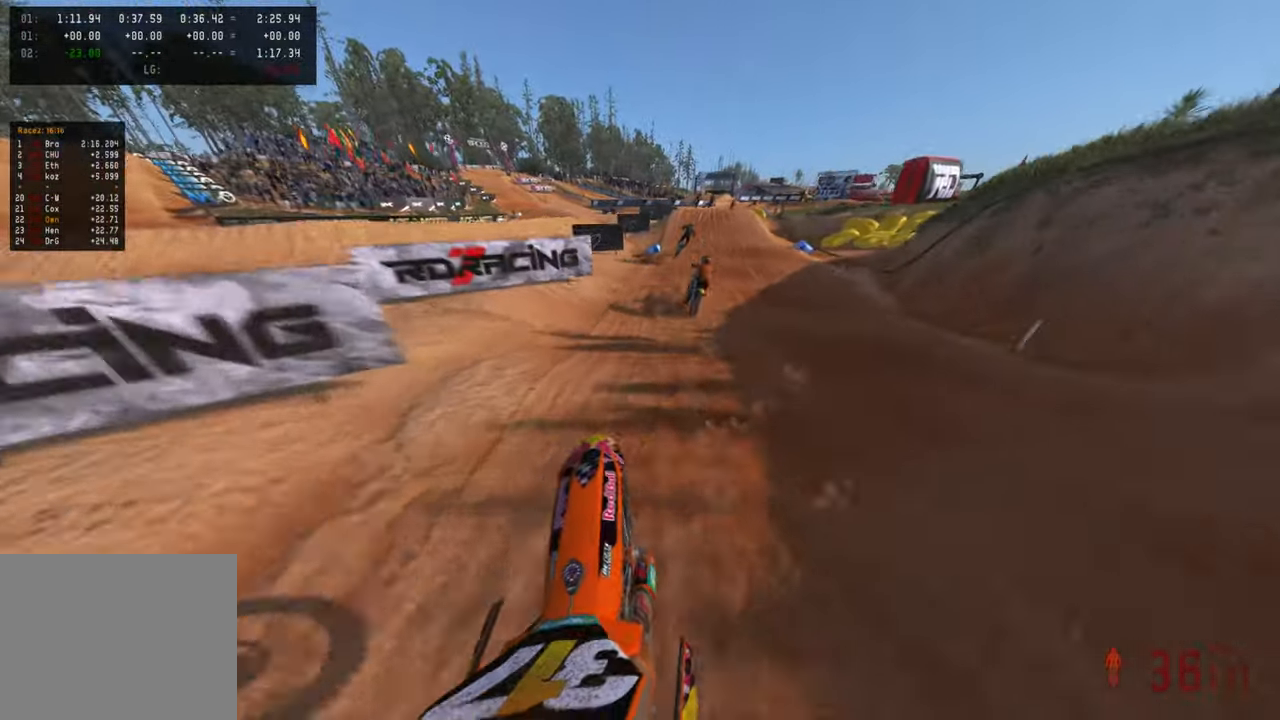
{"buttons": ["R2"], "left_stick": "up", "right_stick": "up", "events": [[17, "right_stick", "center"], [84, "R3", "down"], [184, "R3", "up"], [250, "R3", "down"], [334, "right_stick", "up"], [367, "R3", "up"]]}
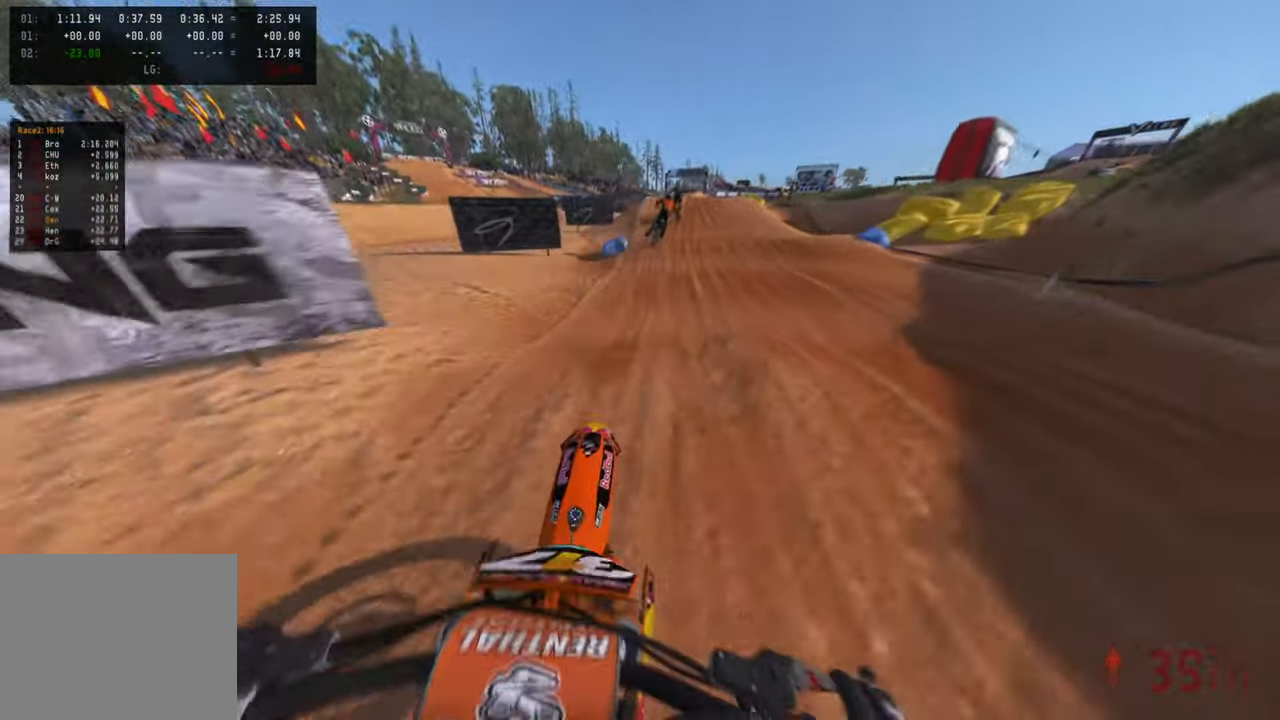
{"buttons": ["R2"], "left_stick": "up", "right_stick": "up", "events": [[234, "right_stick", "center"], [467, "right_stick", "up"]]}
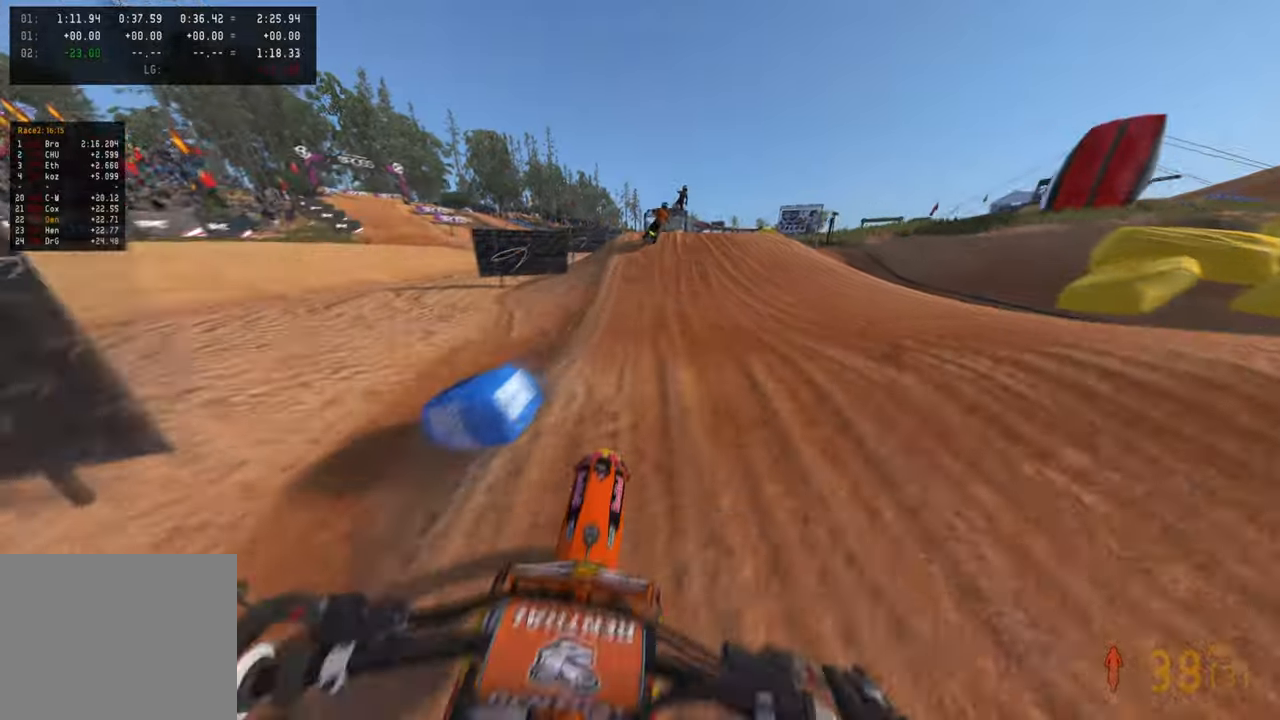
{"buttons": ["R2"], "left_stick": "up", "right_stick": "up", "events": [[100, "right_stick", "center"], [267, "right_stick", "up"]]}
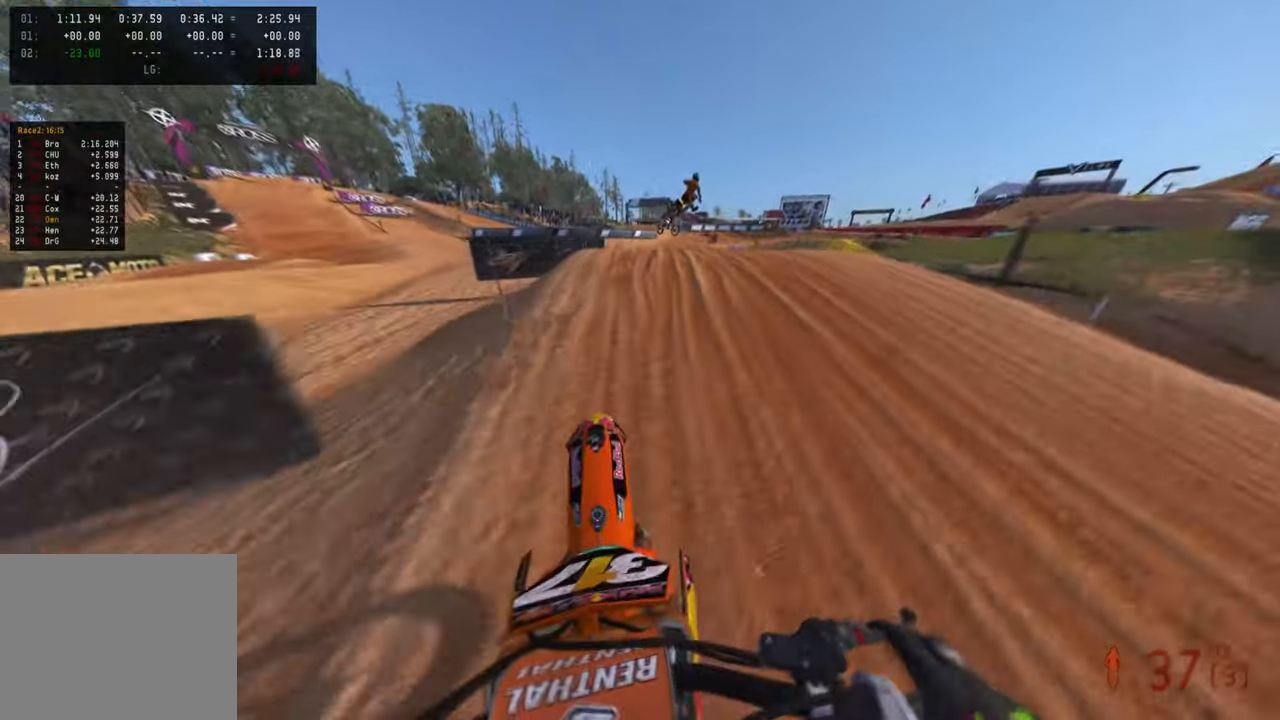
{"buttons": ["R2"], "left_stick": "up", "right_stick": "up", "events": [[50, "right_stick", "center"], [434, "right_stick", "up"]]}
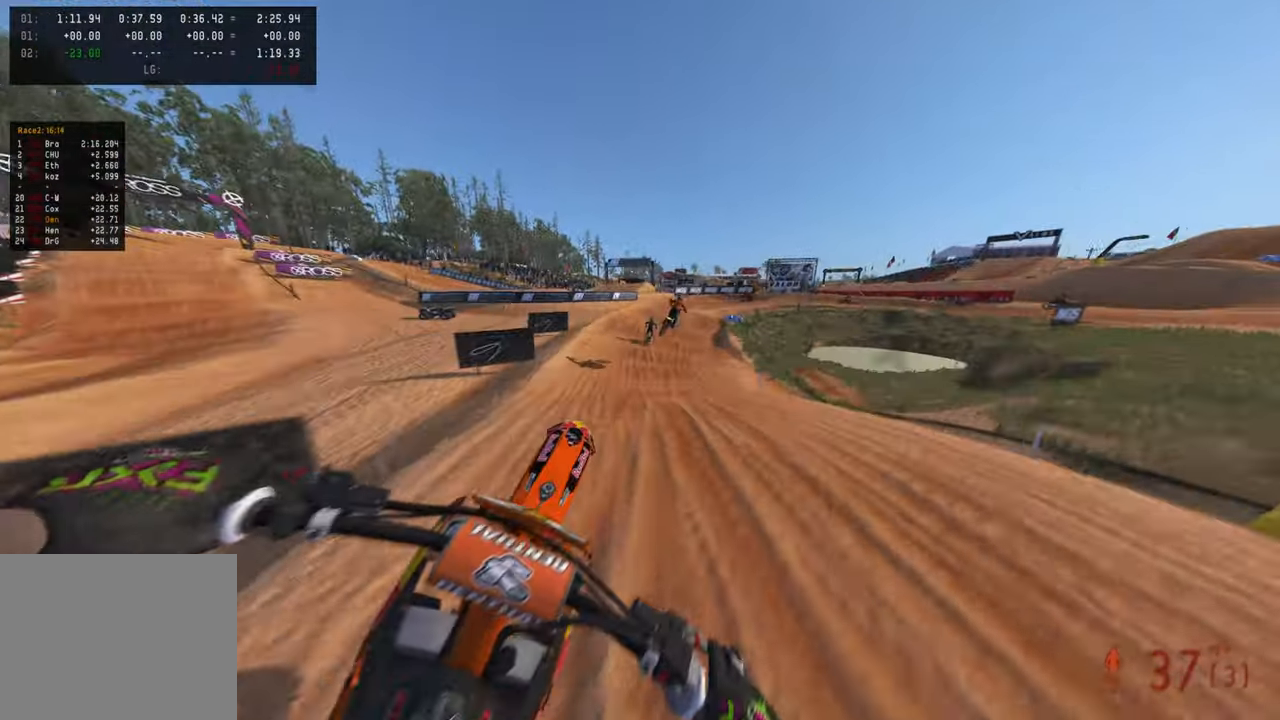
{"buttons": ["R2"], "left_stick": "up", "right_stick": "up", "events": []}
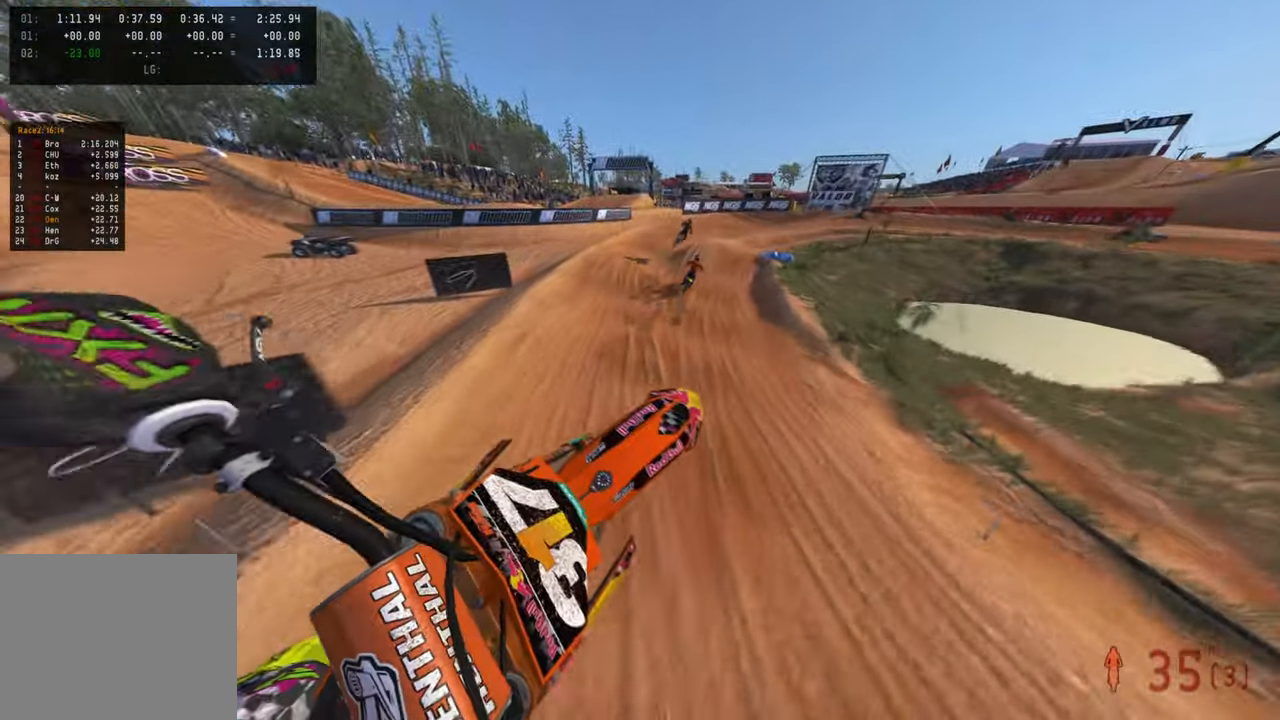
{"buttons": ["R2"], "left_stick": "up", "right_stick": "center", "events": [[250, "right_stick", "up-right"], [350, "right_stick", "center"]]}
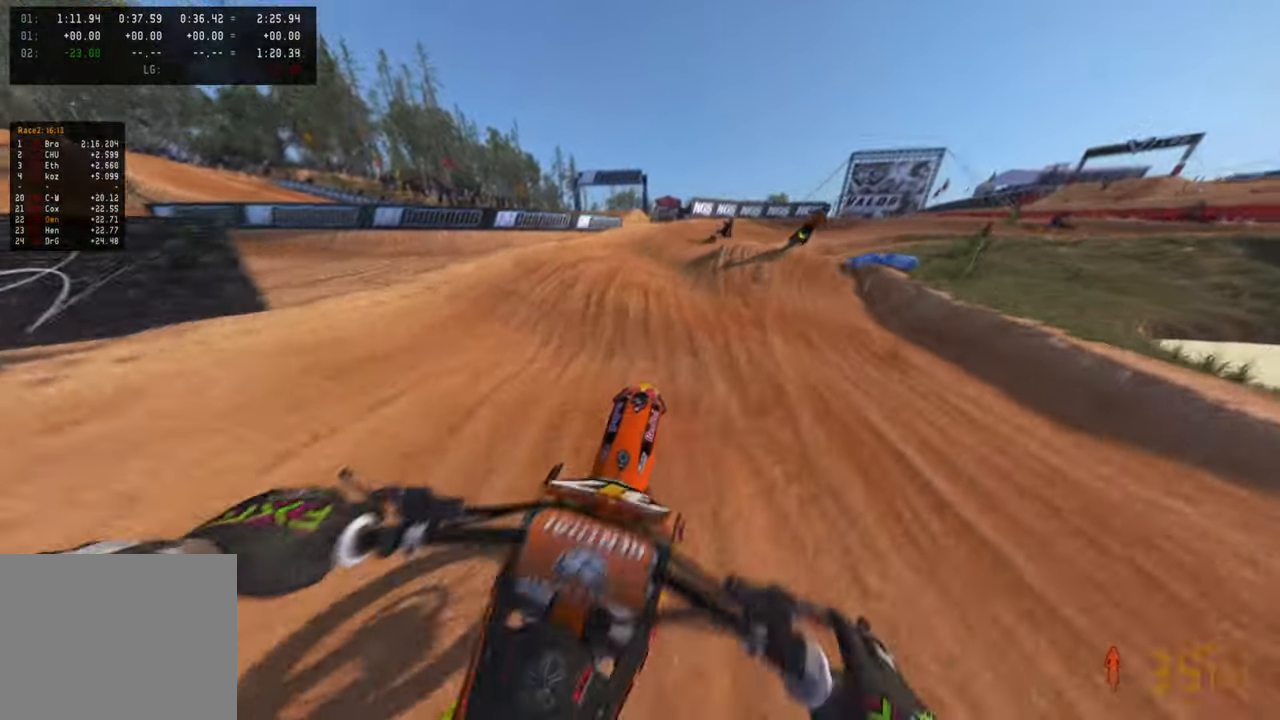
{"buttons": ["R2"], "left_stick": "up", "right_stick": "center", "events": [[200, "right_stick", "up"], [484, "right_stick", "center"]]}